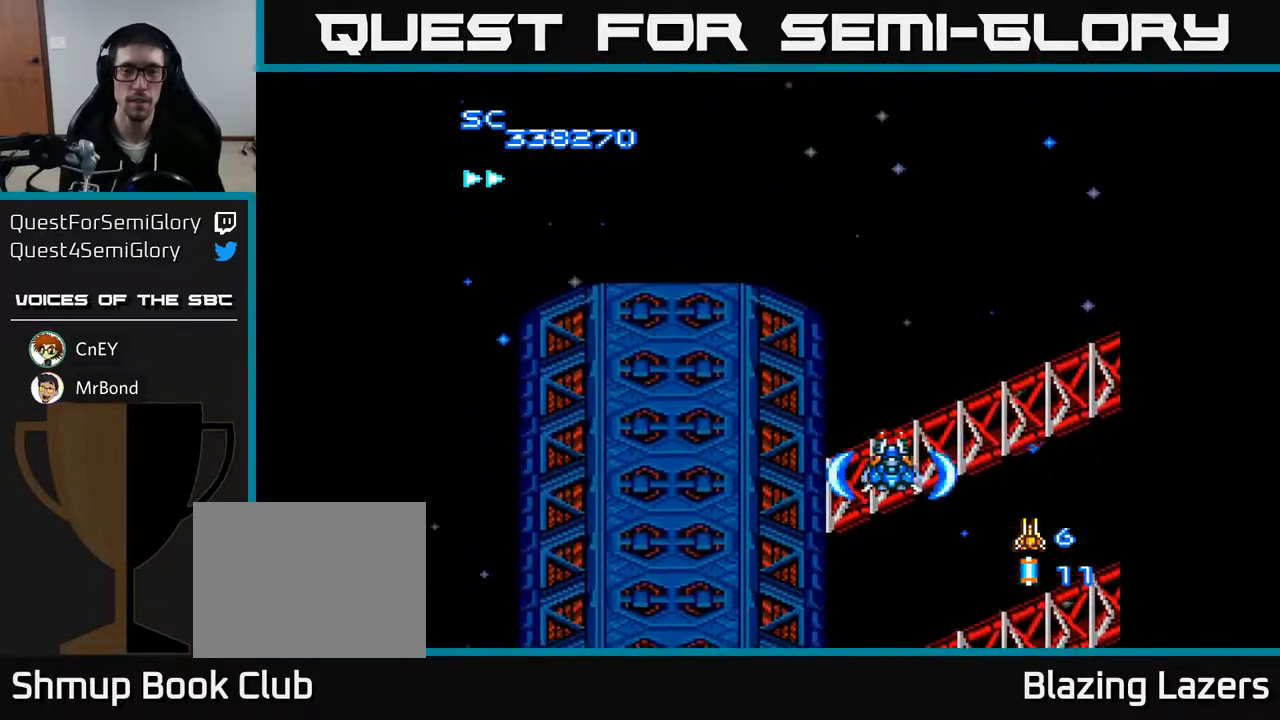
Gameplay with a controller (Xbox layout); each line is a JSON object with the inputs held at the frame after it. "events" lists button and stick changes between this image and that frame as [ms after this image, input, new state], when the widget could be followed in between. Not read: left_stick.
{"buttons": ["A"], "right_stick": "center", "events": [[333, "DPAD_DOWN", "up"], [500, "DPAD_LEFT", "up"]]}
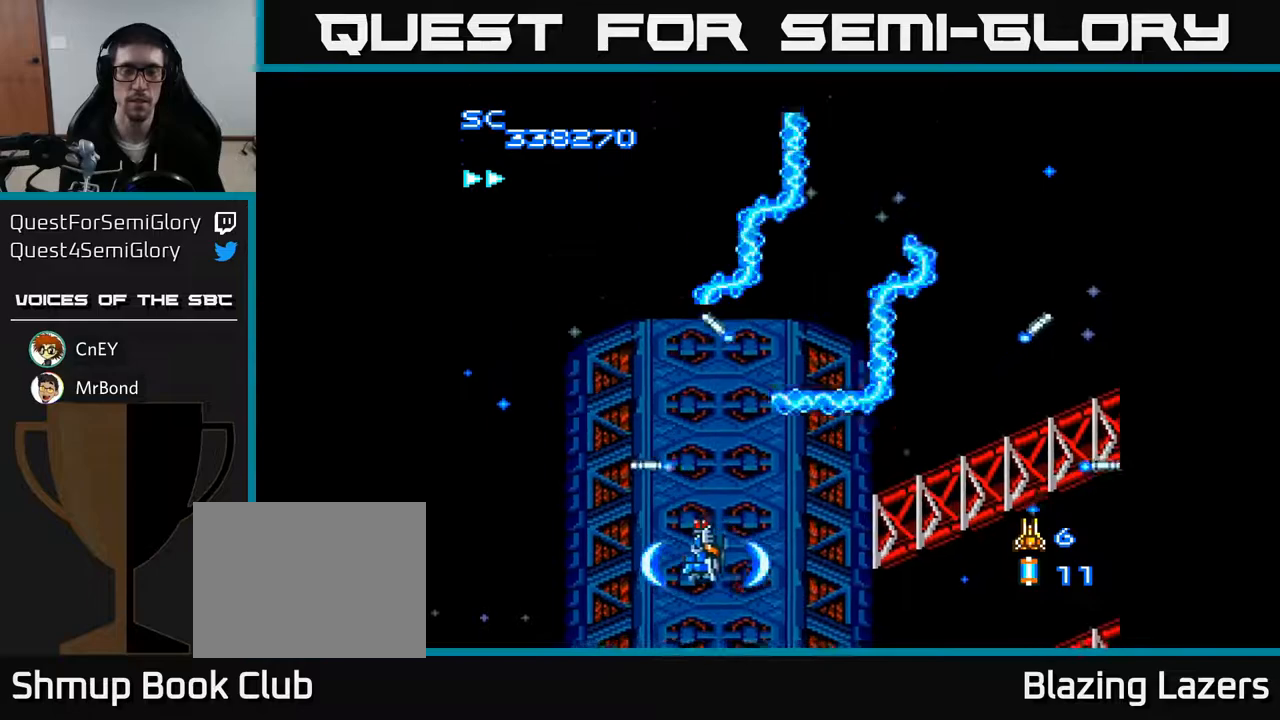
{"buttons": ["A"], "right_stick": "center", "events": [[33, "DPAD_RIGHT", "down"], [150, "DPAD_RIGHT", "up"]]}
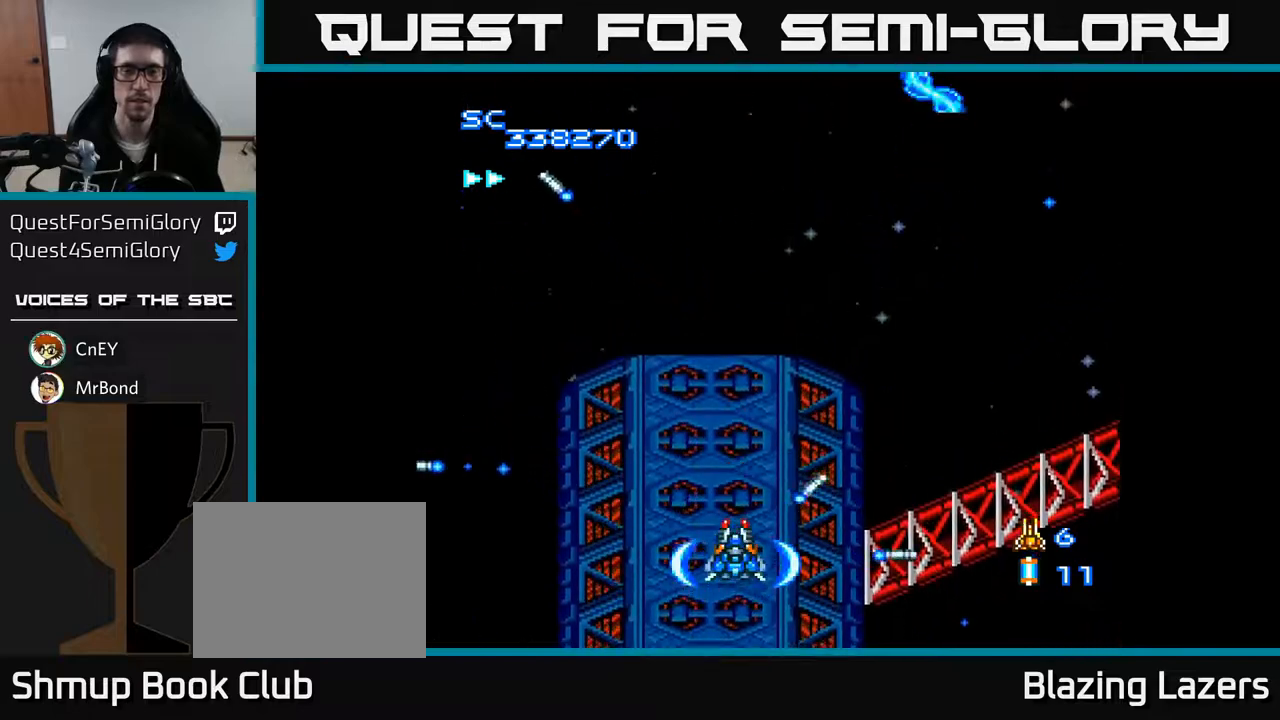
{"buttons": ["A"], "right_stick": "center", "events": []}
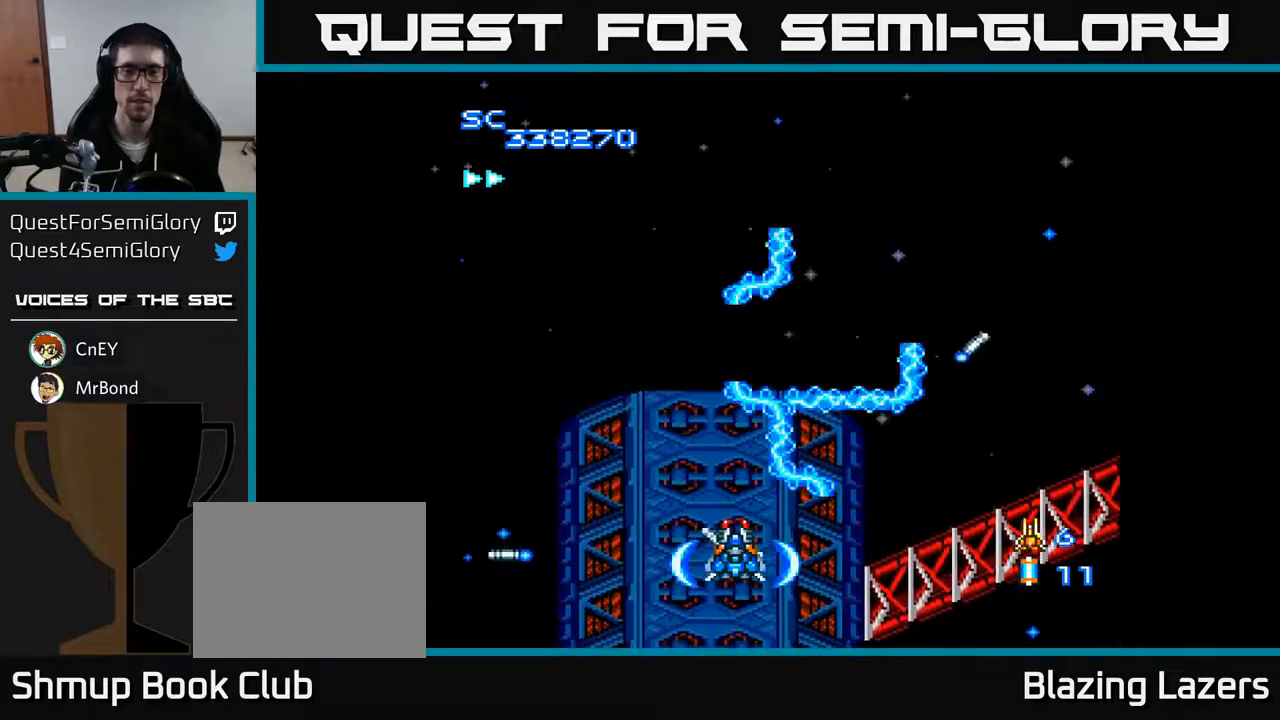
{"buttons": ["A"], "right_stick": "center", "events": []}
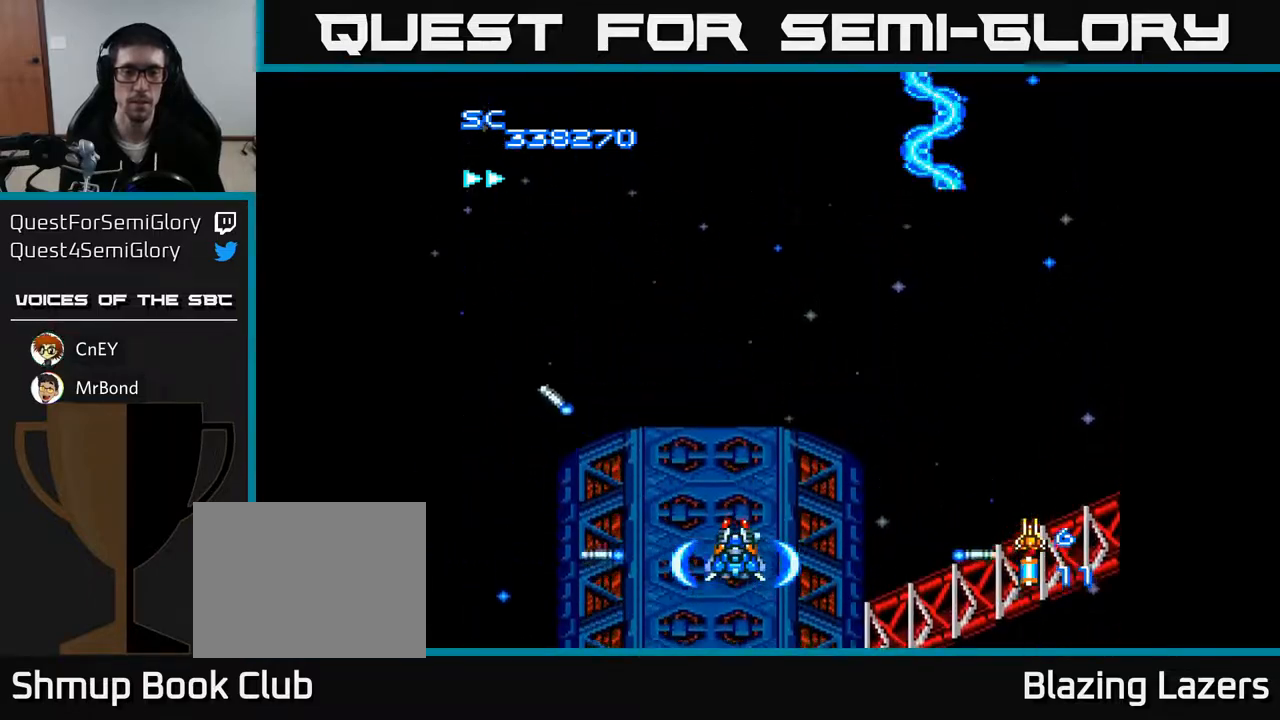
{"buttons": ["A"], "right_stick": "center", "events": []}
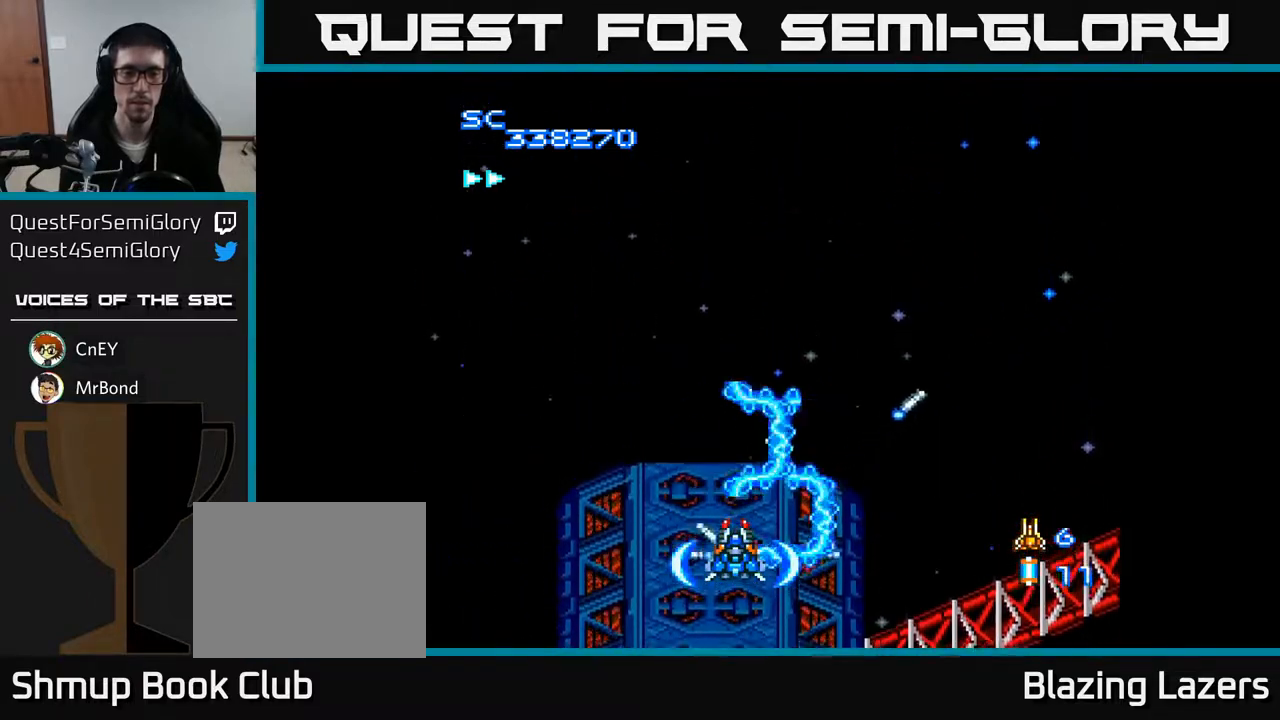
{"buttons": [], "right_stick": "center", "events": [[250, "A", "up"]]}
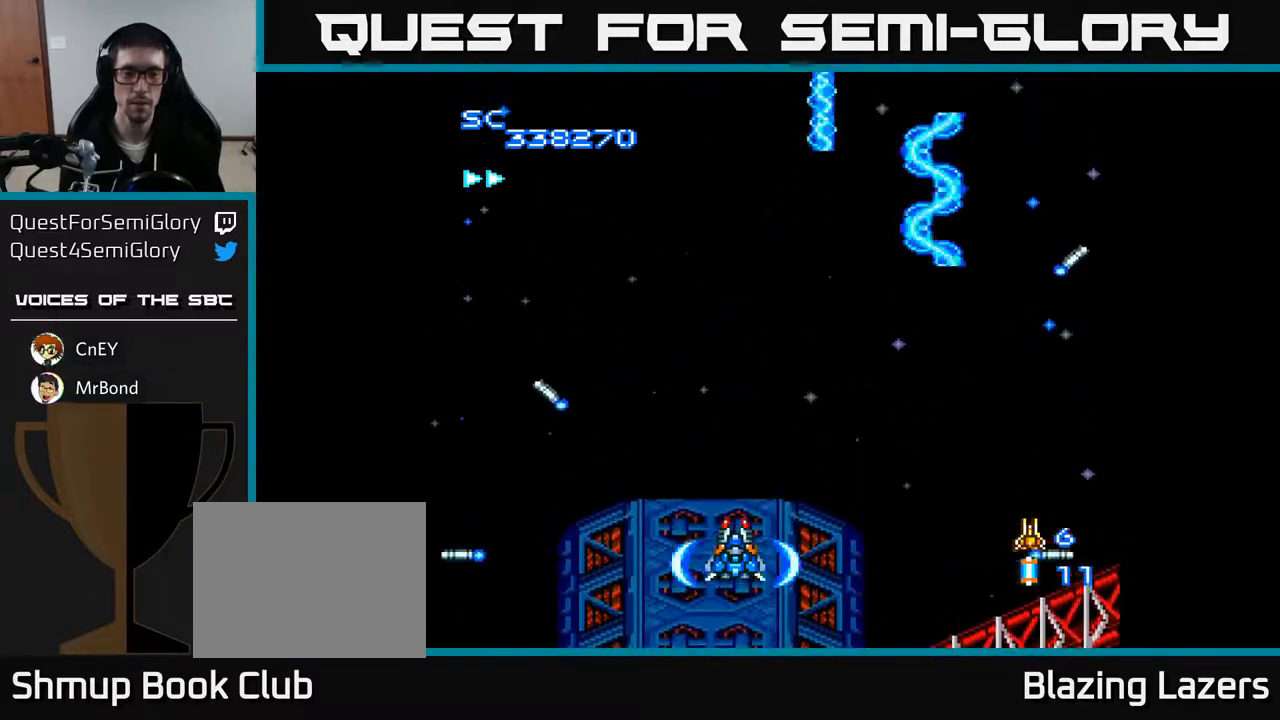
{"buttons": [], "right_stick": "center", "events": []}
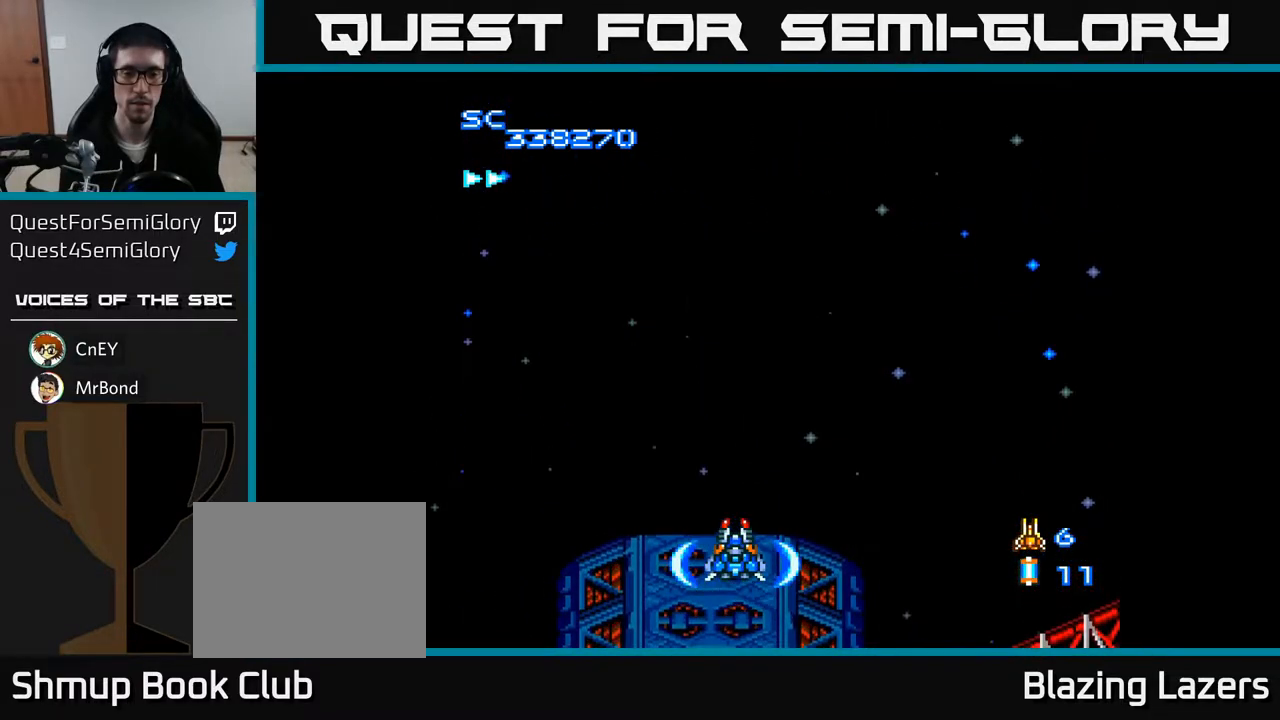
{"buttons": ["A"], "right_stick": "center", "events": [[183, "A", "down"]]}
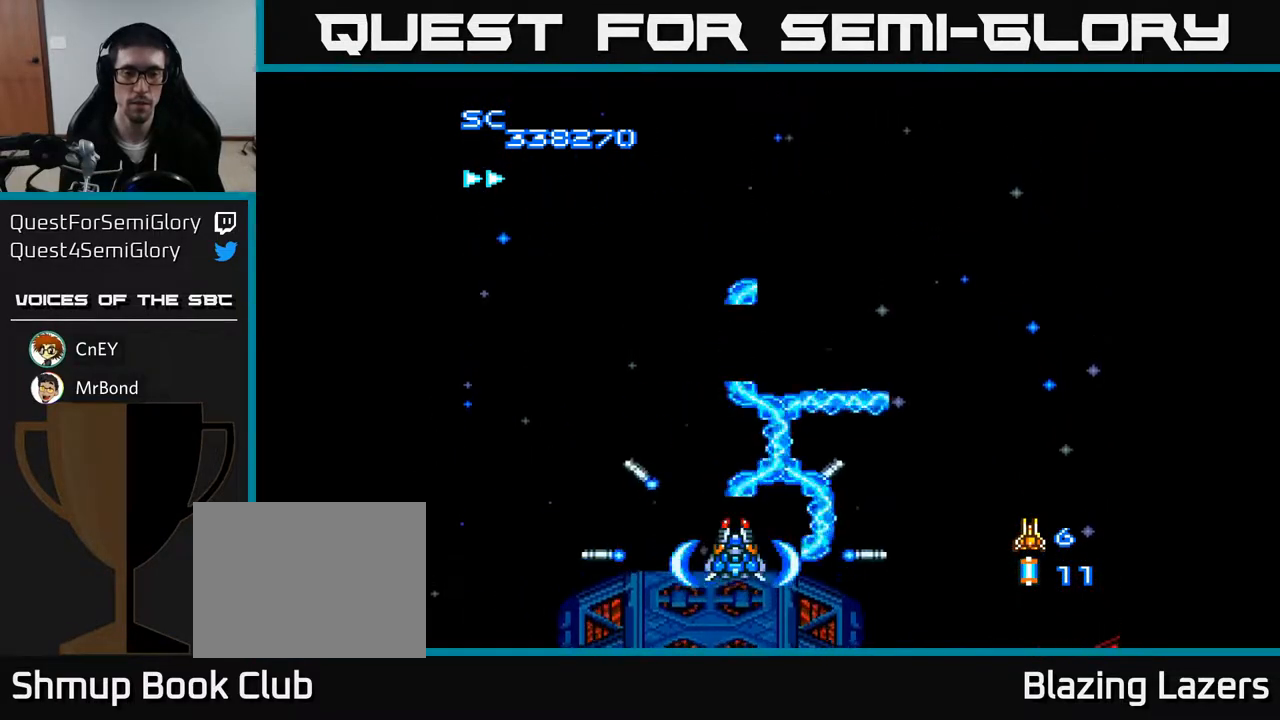
{"buttons": ["A"], "right_stick": "center", "events": []}
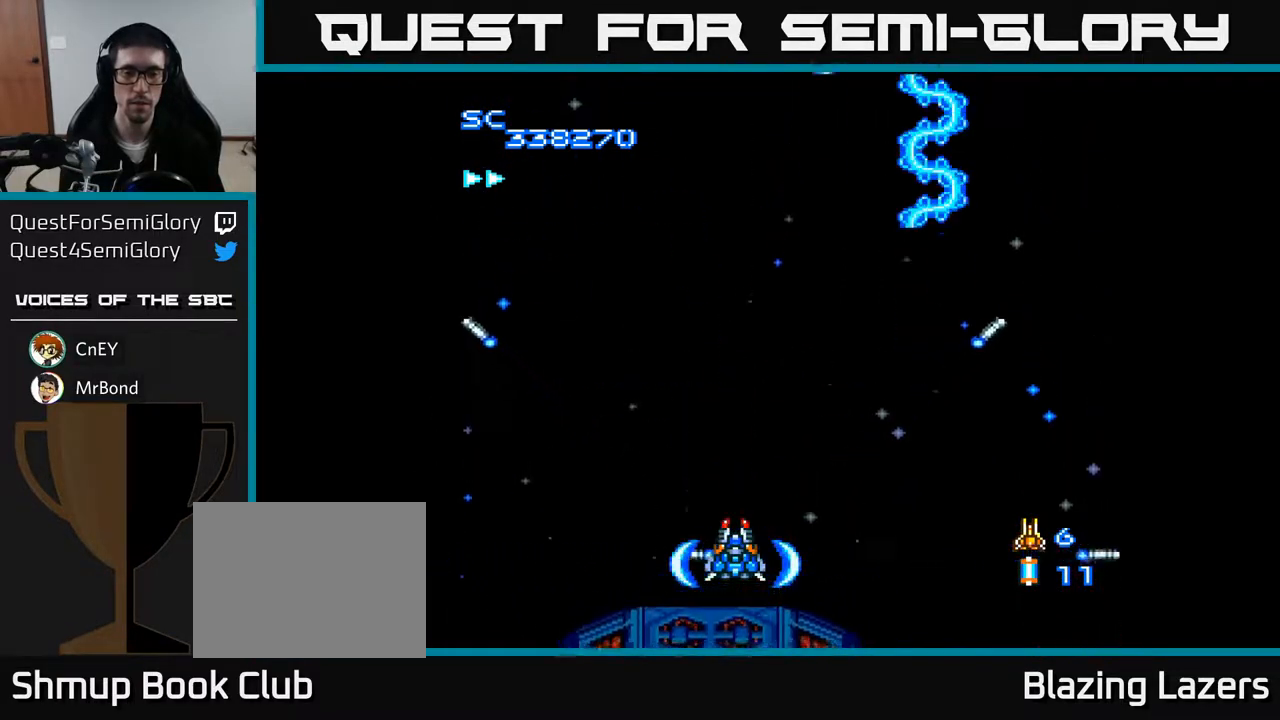
{"buttons": ["A"], "right_stick": "center", "events": []}
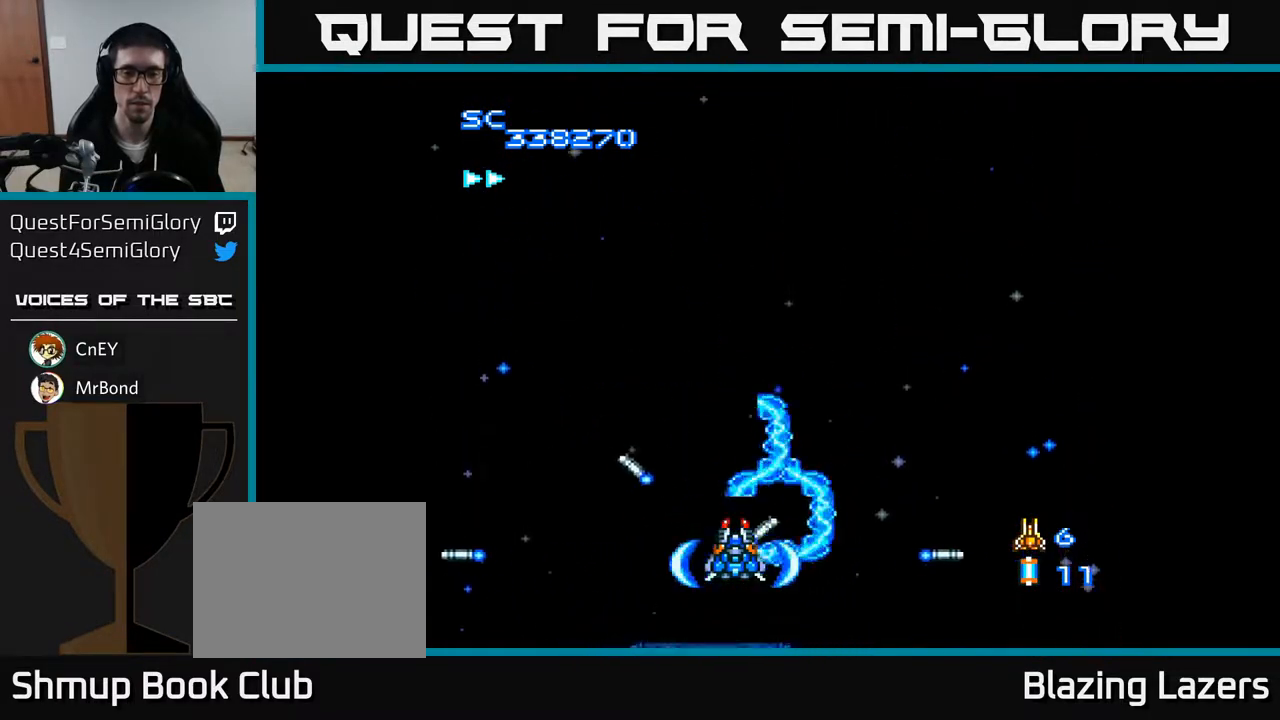
{"buttons": ["A", "DPAD_RIGHT"], "right_stick": "center", "events": [[500, "DPAD_RIGHT", "down"]]}
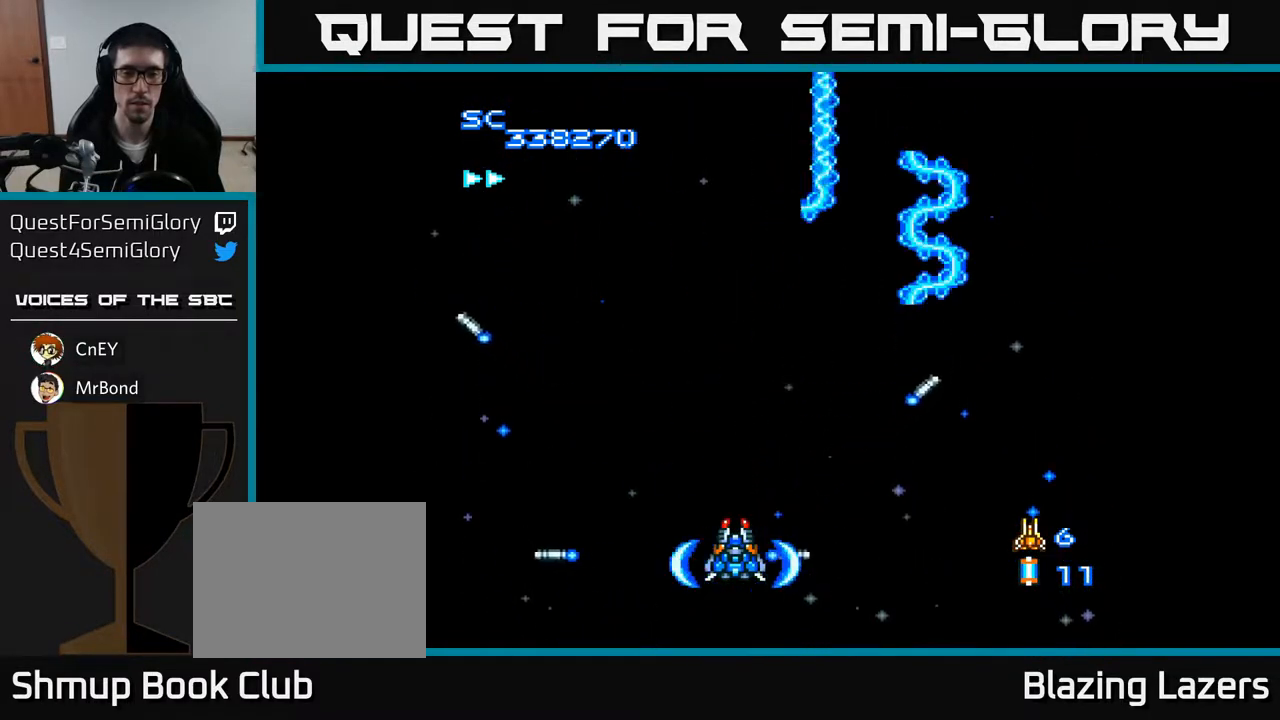
{"buttons": ["A"], "right_stick": "center", "events": [[67, "DPAD_RIGHT", "up"]]}
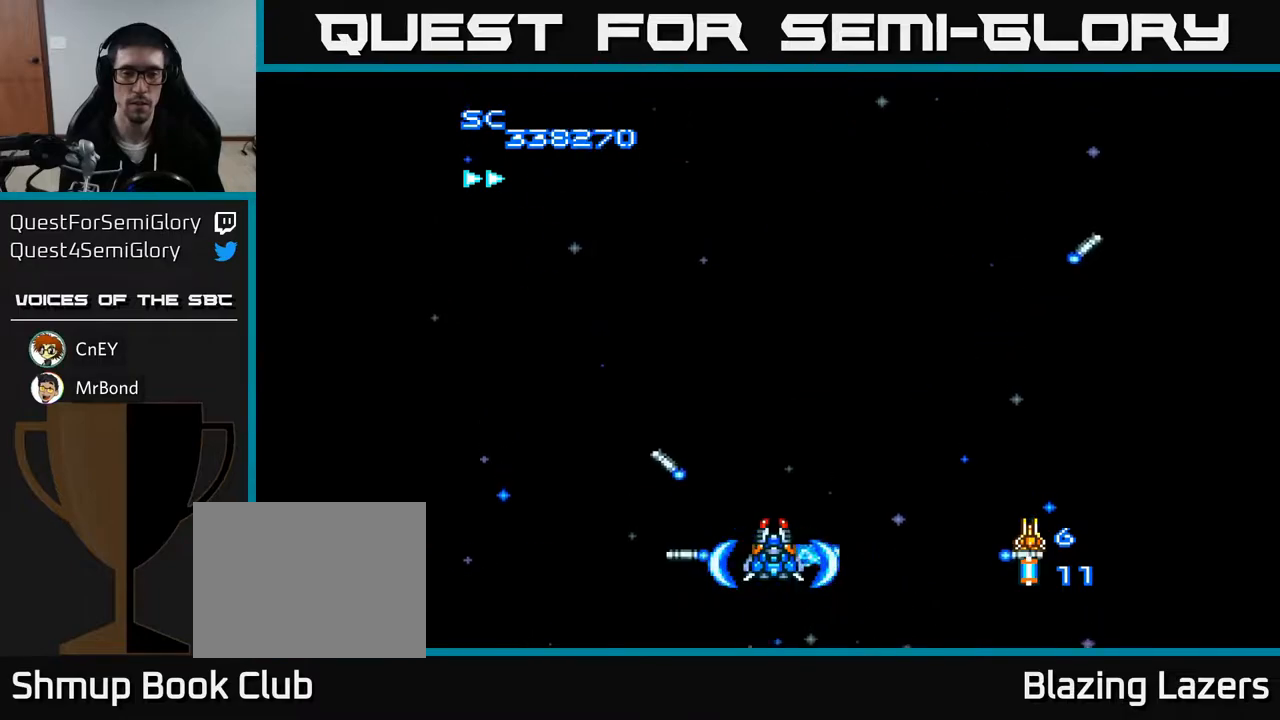
{"buttons": ["A"], "right_stick": "center", "events": [[250, "DPAD_DOWN", "down"], [417, "DPAD_DOWN", "up"]]}
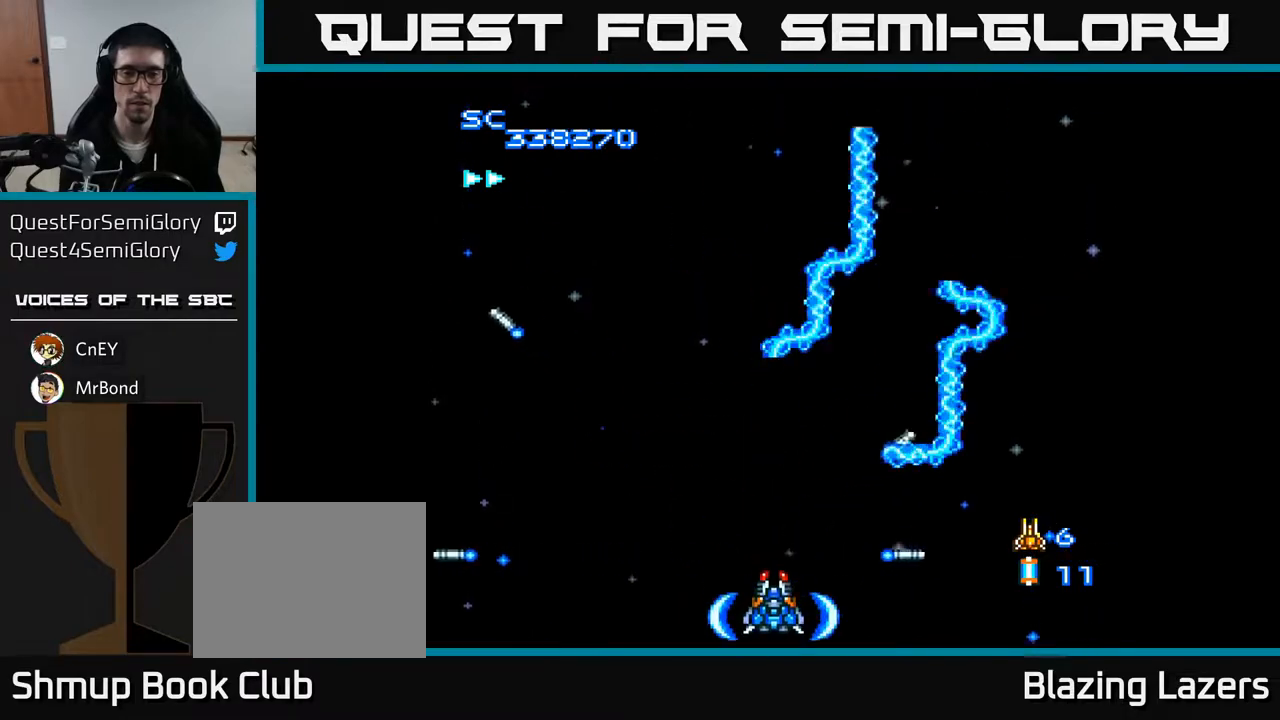
{"buttons": [], "right_stick": "center", "events": [[183, "A", "up"]]}
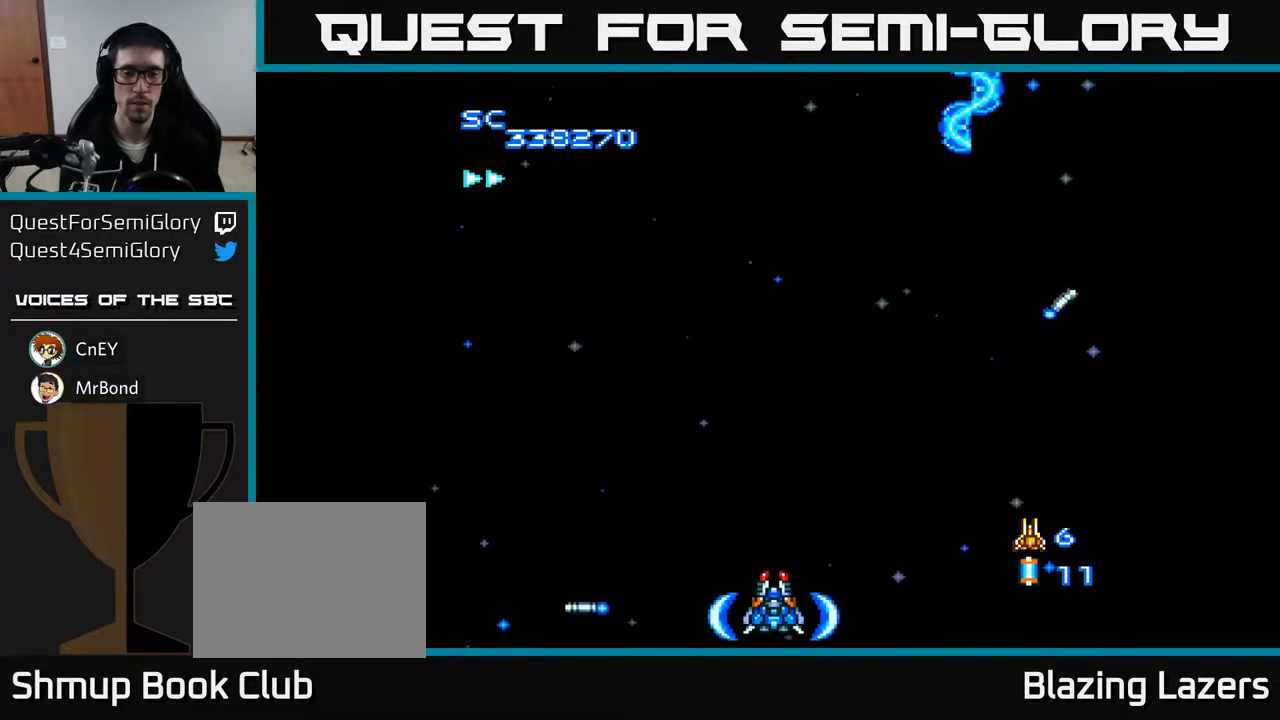
{"buttons": [], "right_stick": "center", "events": []}
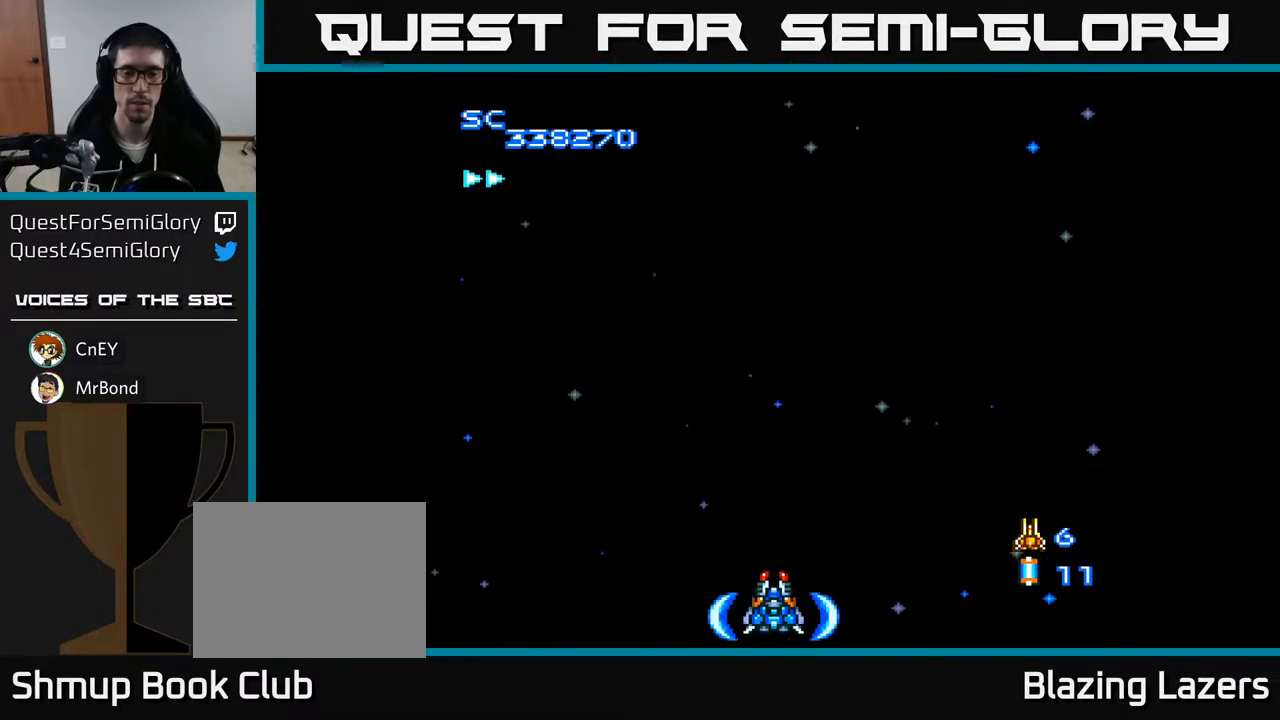
{"buttons": ["A"], "right_stick": "center", "events": [[17, "A", "down"]]}
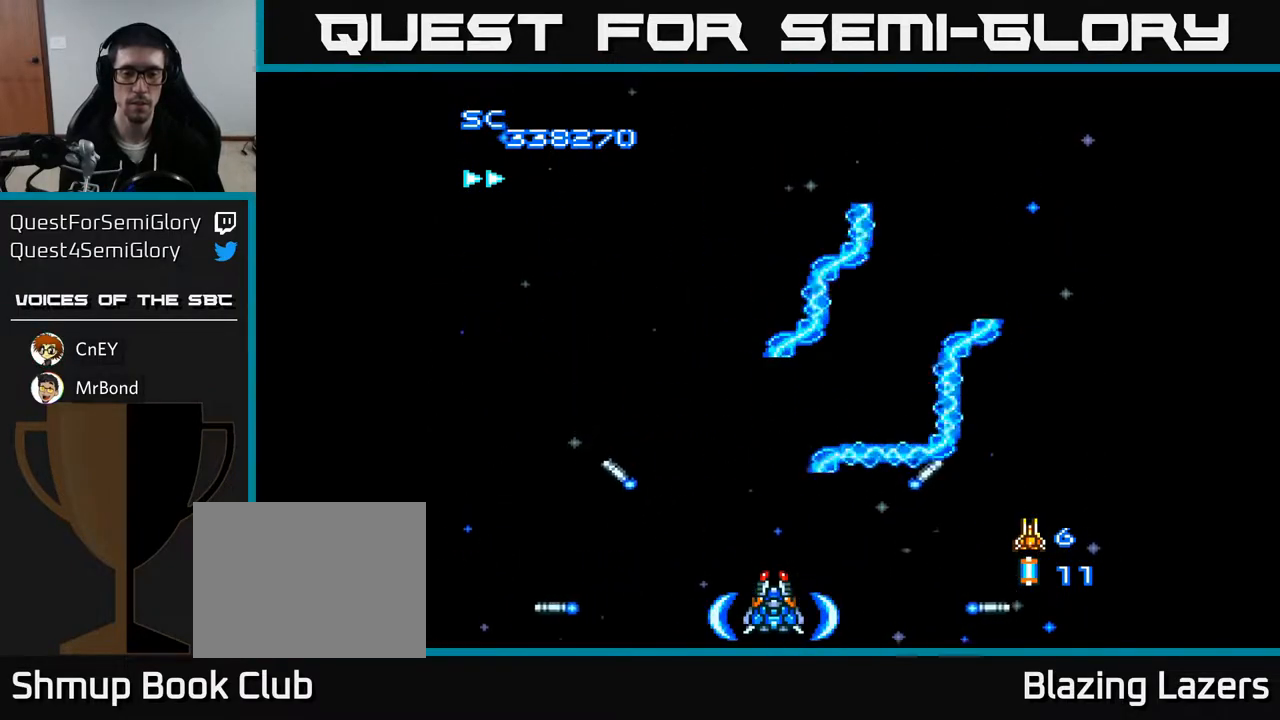
{"buttons": ["A"], "right_stick": "center", "events": []}
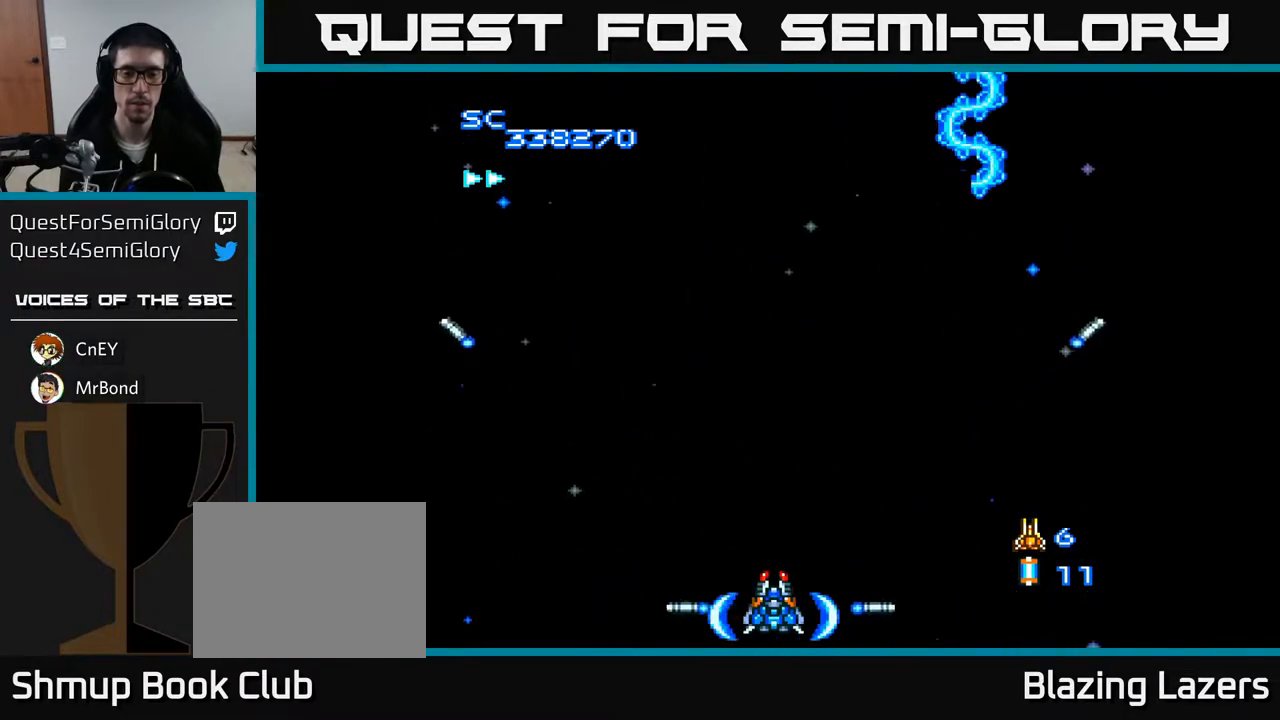
{"buttons": ["A"], "right_stick": "center", "events": []}
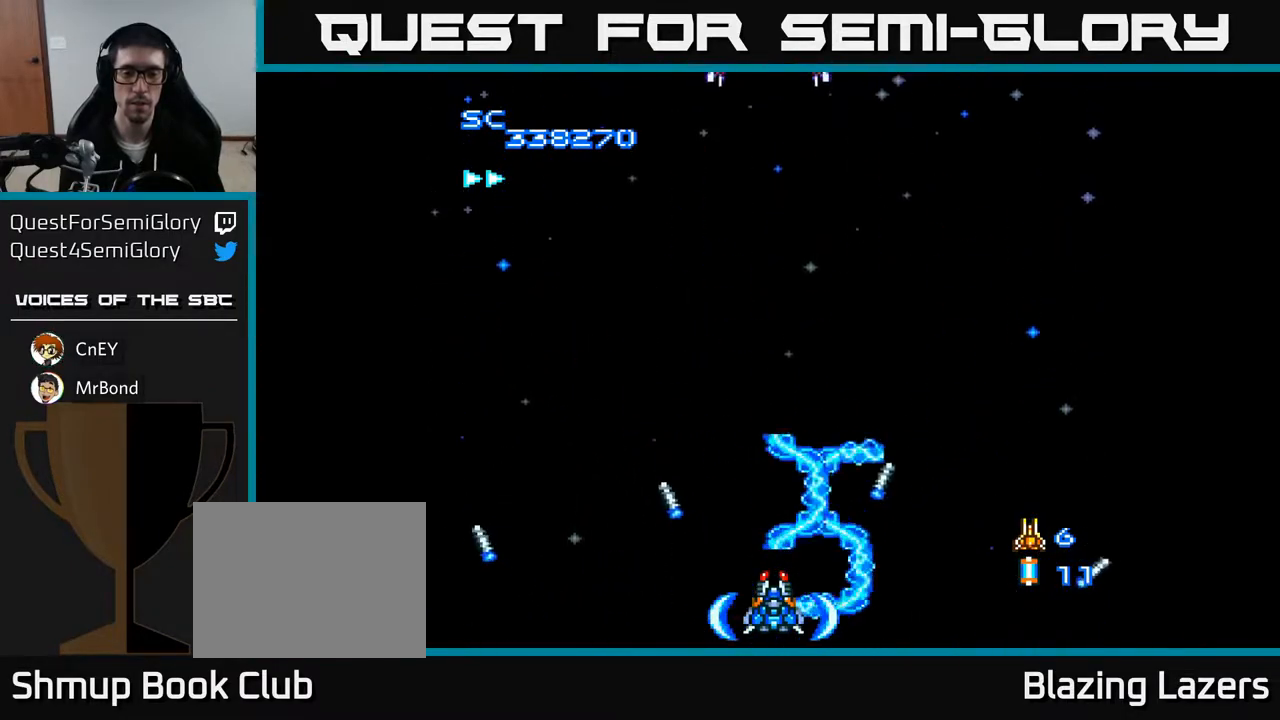
{"buttons": ["A"], "right_stick": "center", "events": []}
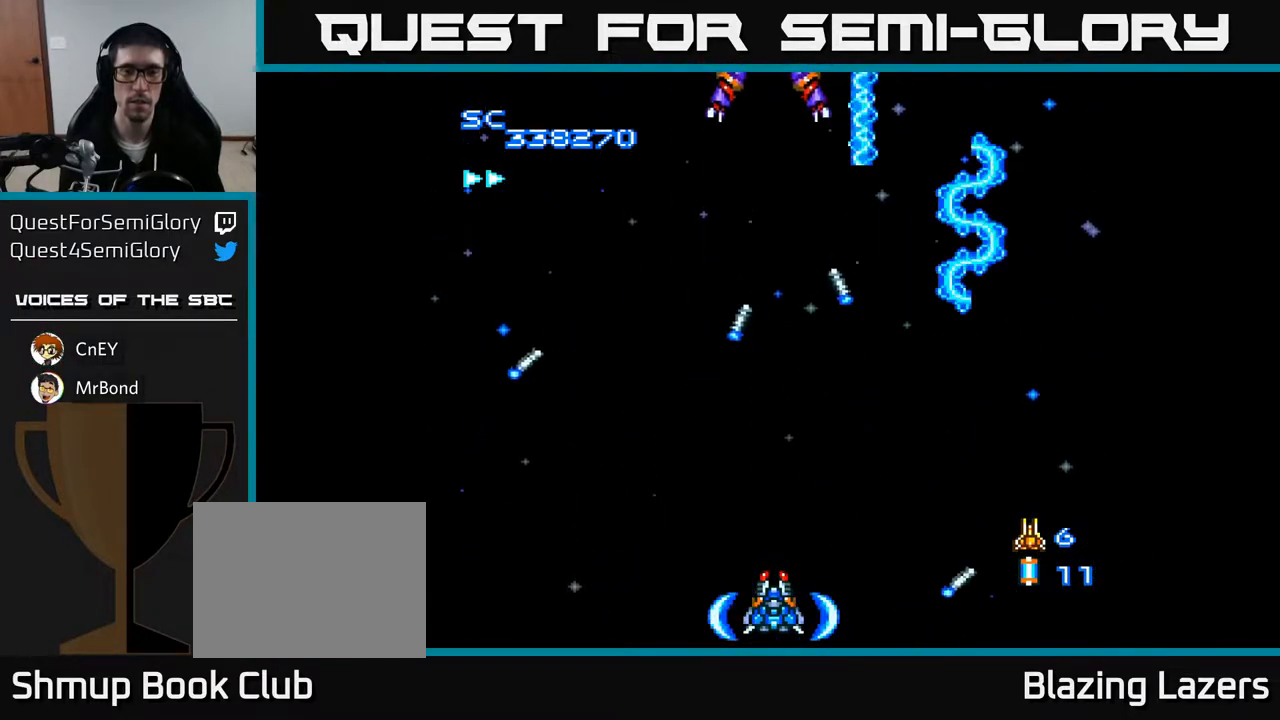
{"buttons": ["A"], "right_stick": "center", "events": []}
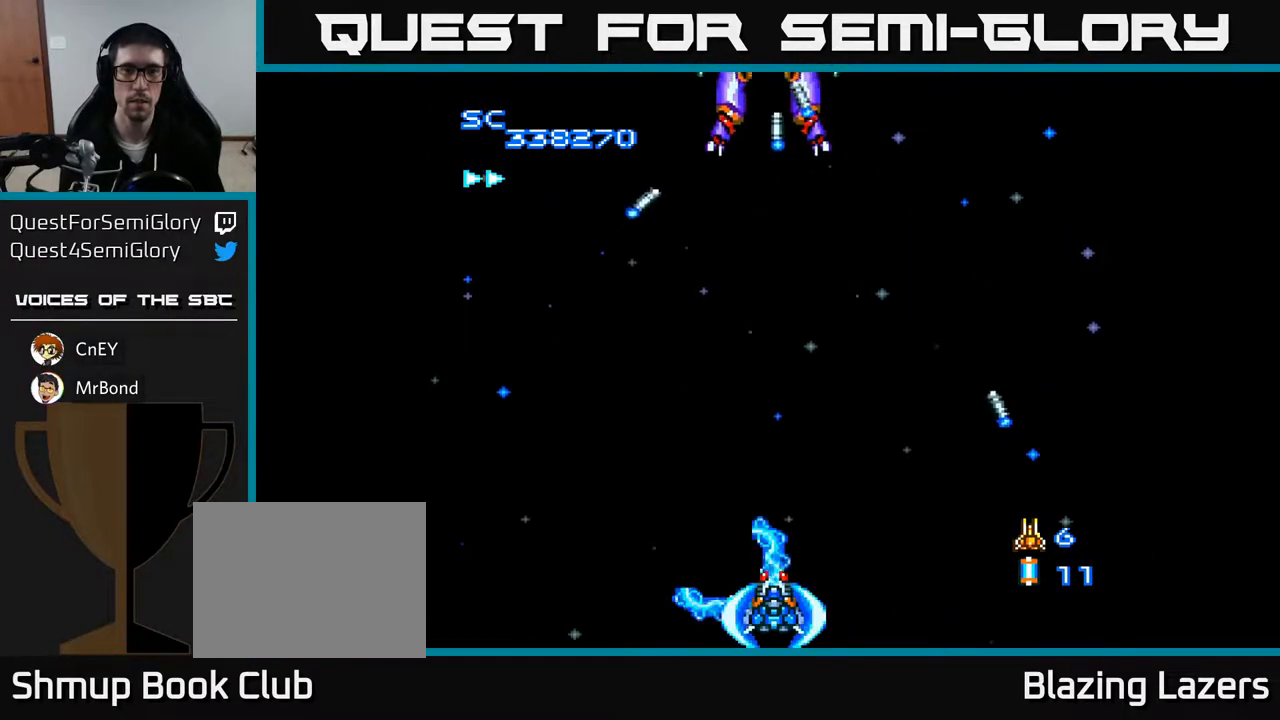
{"buttons": ["A"], "right_stick": "center", "events": []}
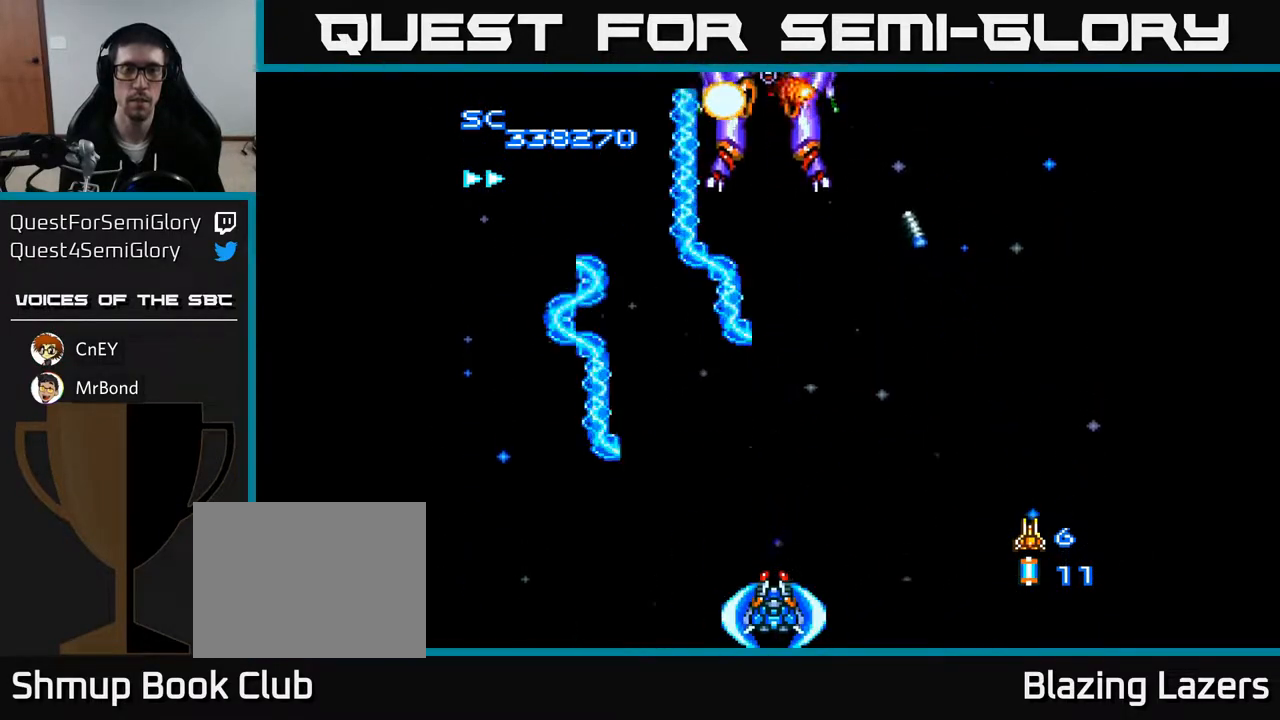
{"buttons": ["A"], "right_stick": "center", "events": []}
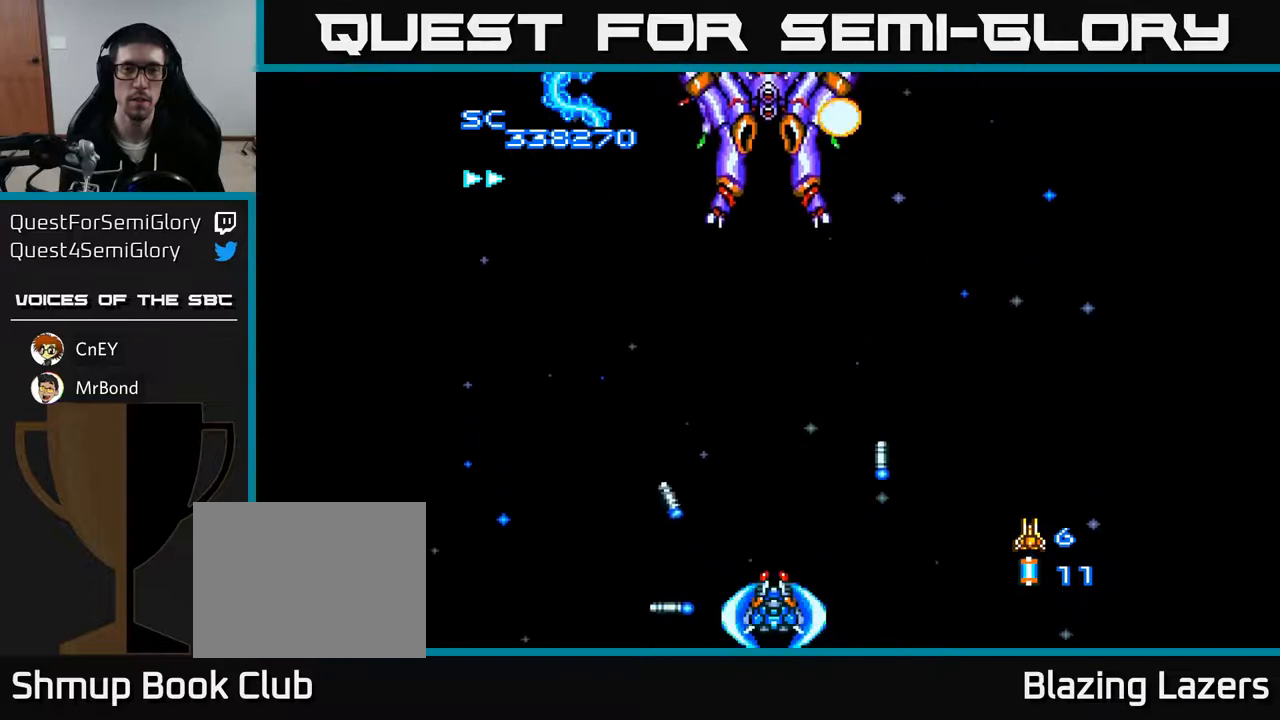
{"buttons": ["A"], "right_stick": "center", "events": []}
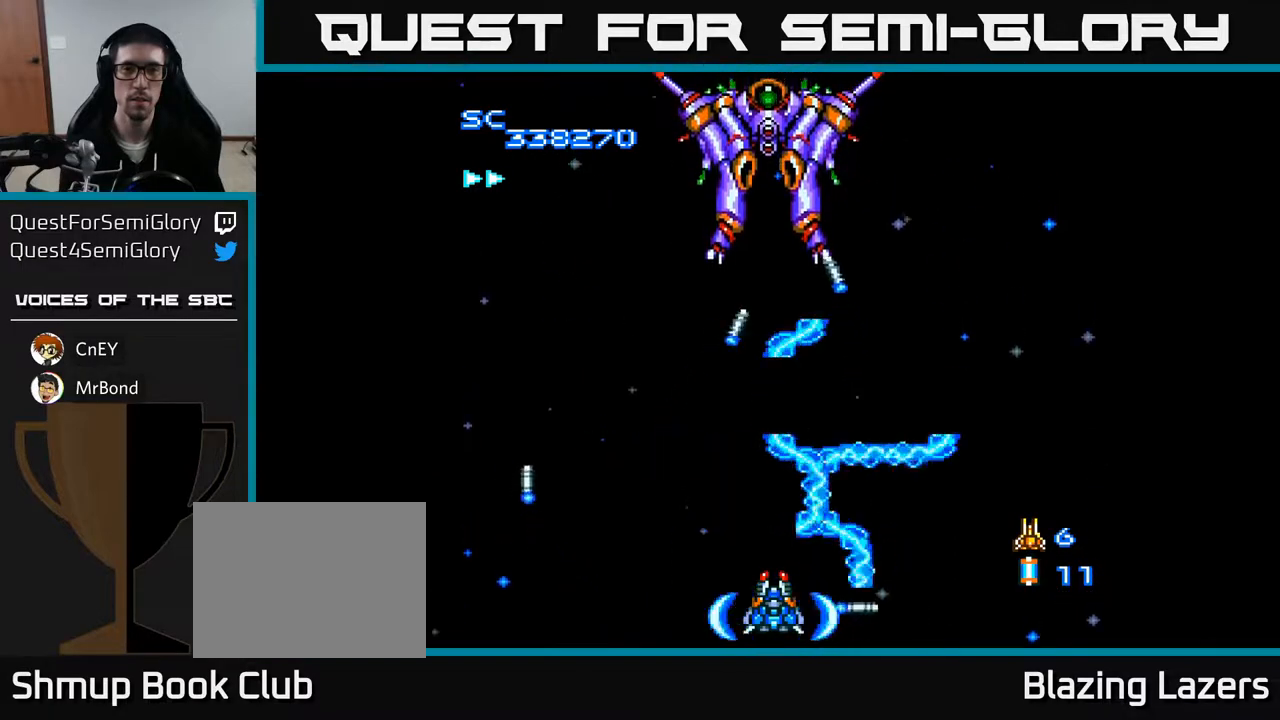
{"buttons": ["A"], "right_stick": "center", "events": []}
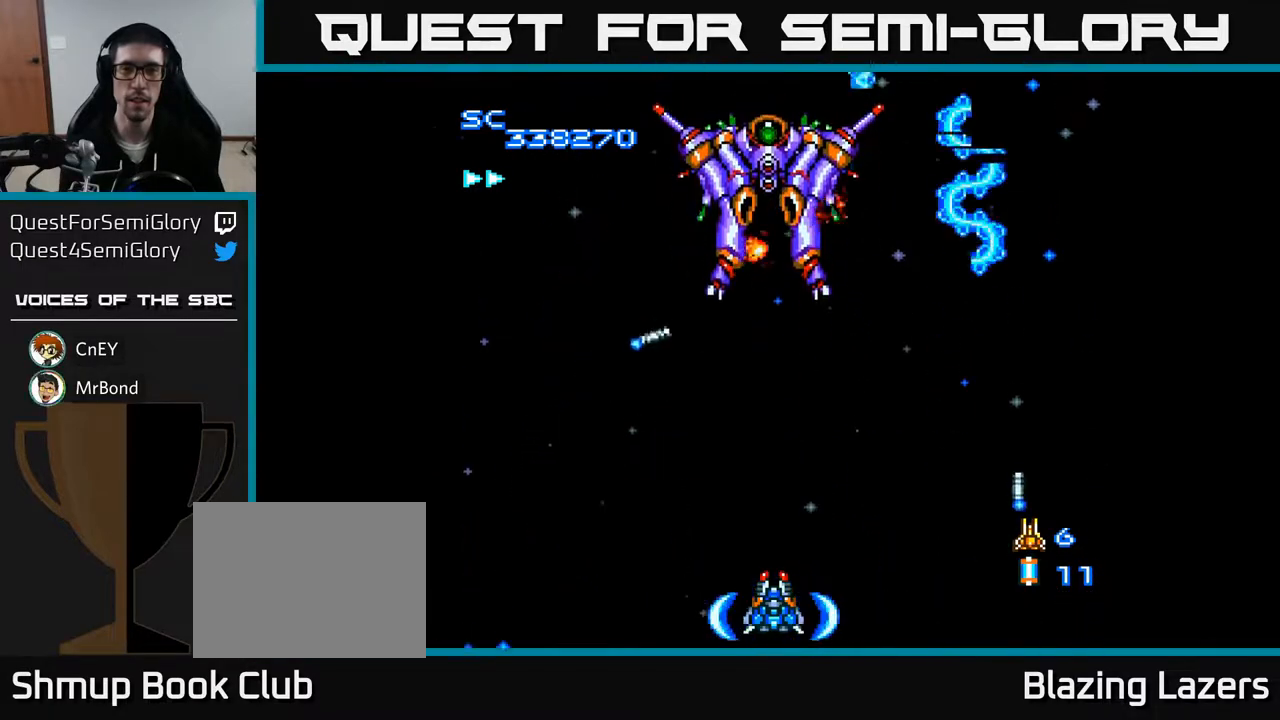
{"buttons": ["A"], "right_stick": "center", "events": []}
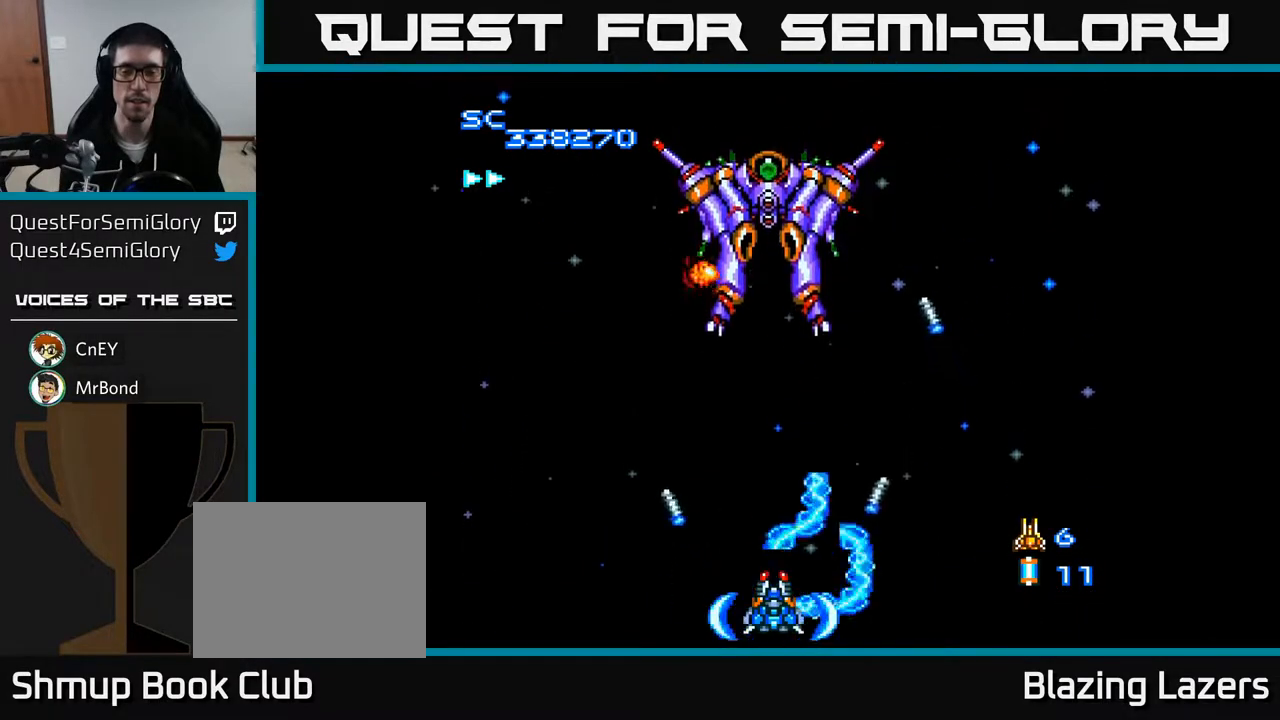
{"buttons": ["A"], "right_stick": "center", "events": []}
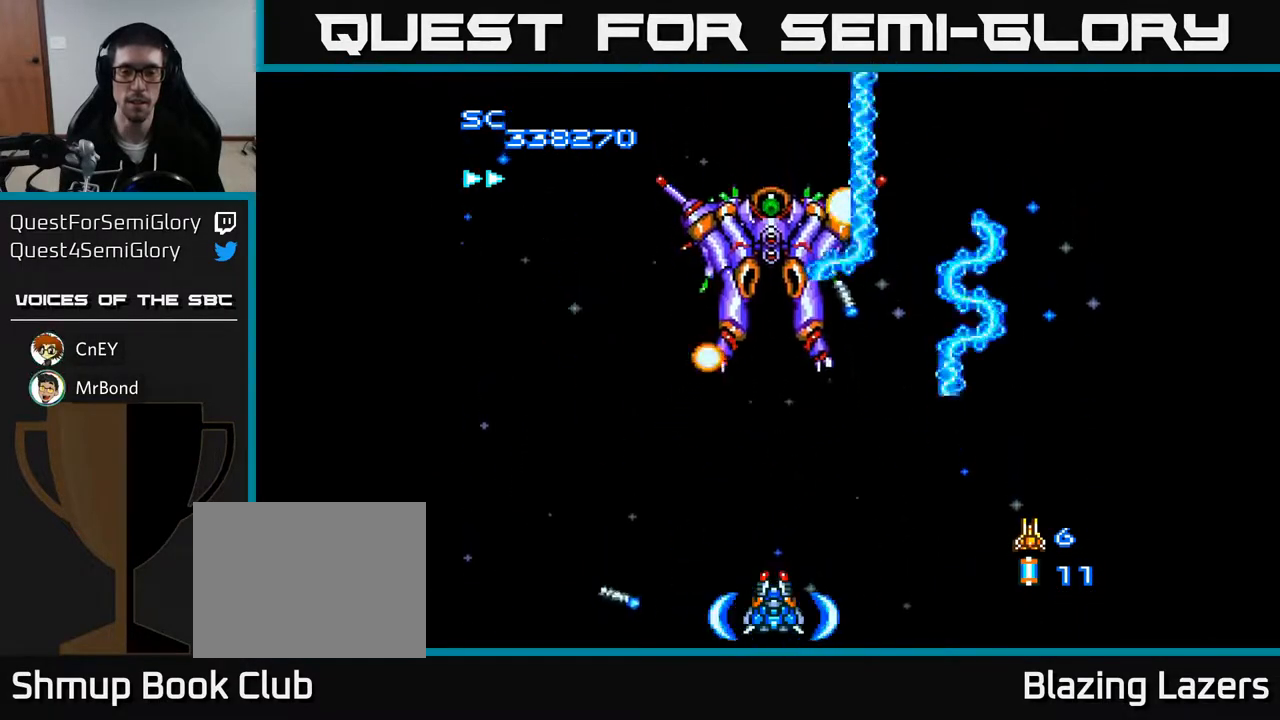
{"buttons": ["A", "DPAD_UP", "DPAD_LEFT"], "right_stick": "center", "events": [[117, "DPAD_UP", "down"], [133, "DPAD_LEFT", "down"]]}
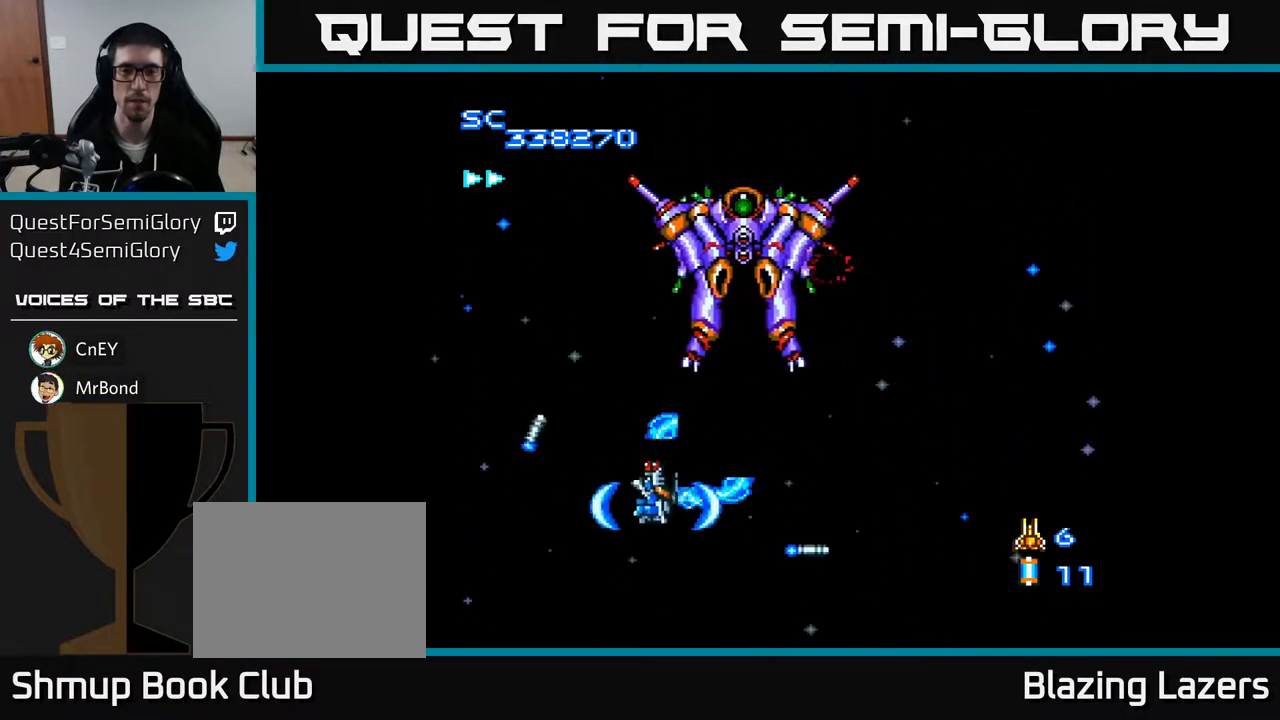
{"buttons": ["A", "DPAD_RIGHT"], "right_stick": "center", "events": [[117, "DPAD_UP", "up"], [333, "DPAD_LEFT", "up"], [350, "DPAD_DOWN", "down"], [367, "DPAD_RIGHT", "down"], [383, "DPAD_DOWN", "up"]]}
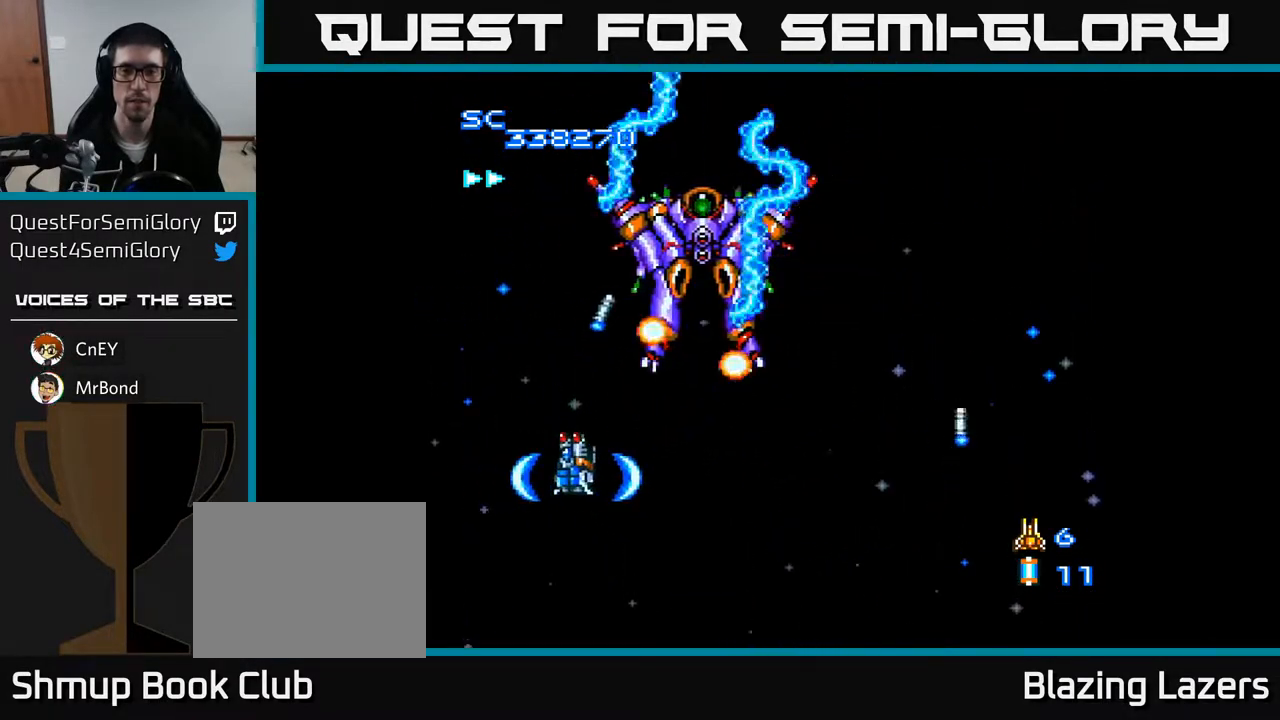
{"buttons": ["A", "DPAD_RIGHT"], "right_stick": "center", "events": []}